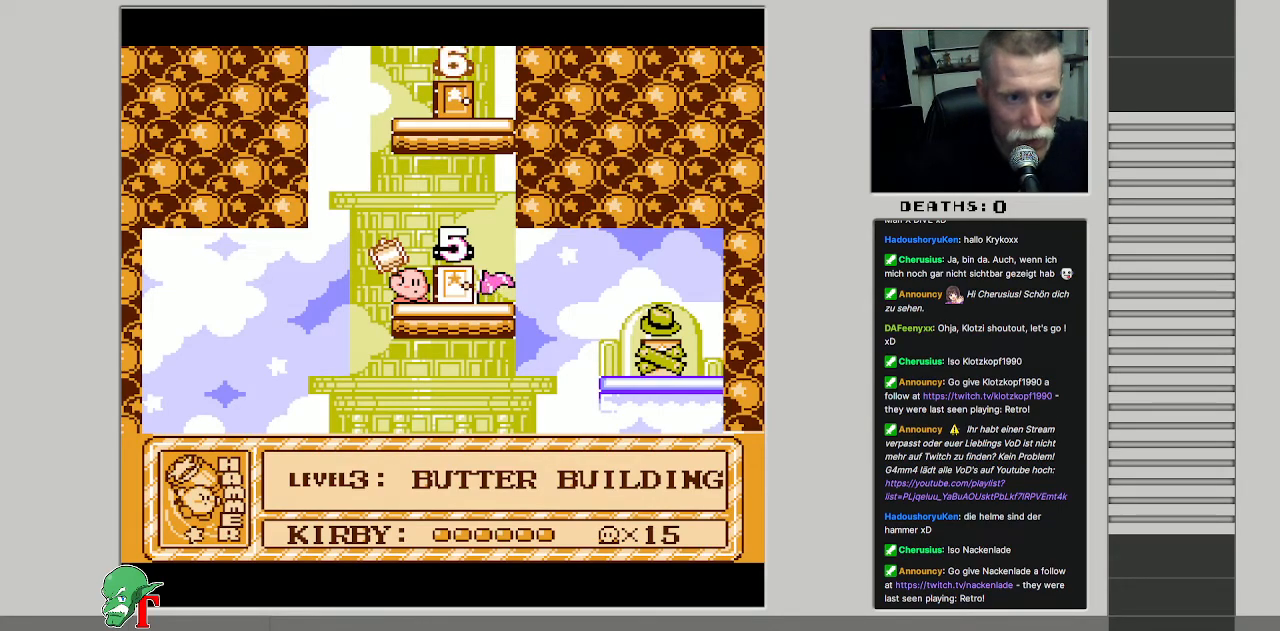
Gameplay with a controller (Nintendo layout); each line is a JSON object with the inputs held at the frame after it. "events" lists button and stick changes between this image and that frame as [ms after this image, input, new state], when the widget could be followed in between. Not read: L3 R3.
{"buttons": [], "events": [[33, "DPAD_RIGHT", "down"], [117, "DPAD_RIGHT", "up"]]}
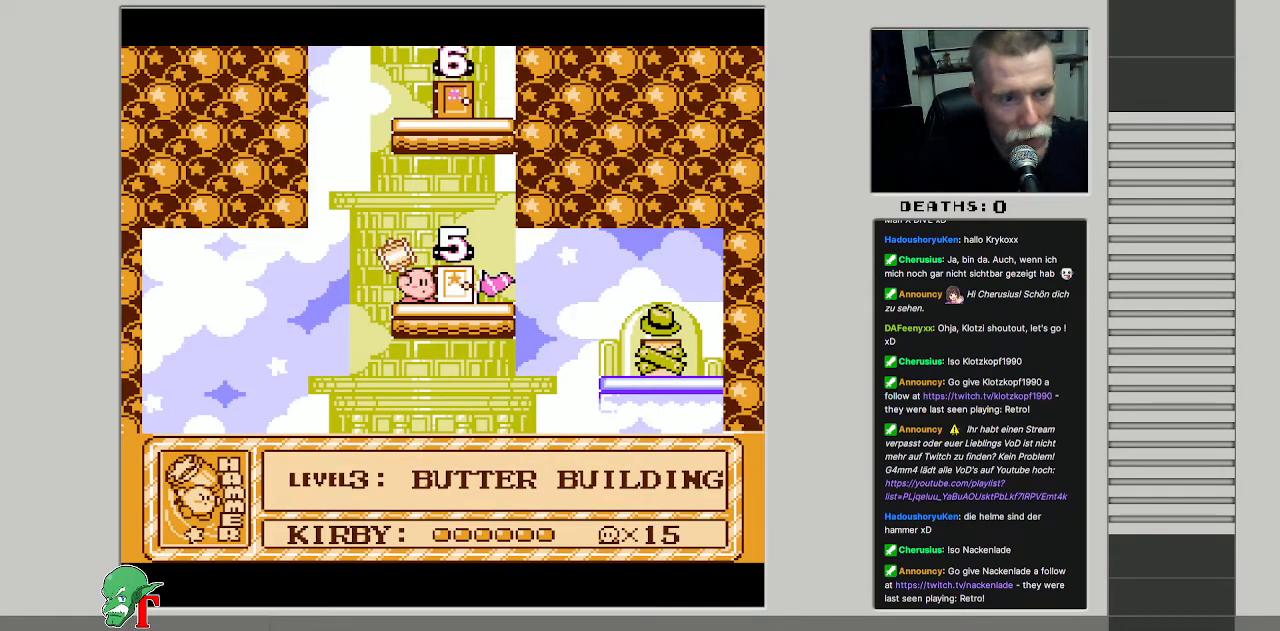
{"buttons": ["DPAD_UP", "DPAD_RIGHT"], "events": [[67, "A", "down"], [283, "A", "up"], [350, "A", "down"], [367, "DPAD_RIGHT", "down"], [450, "DPAD_UP", "down"], [500, "A", "up"]]}
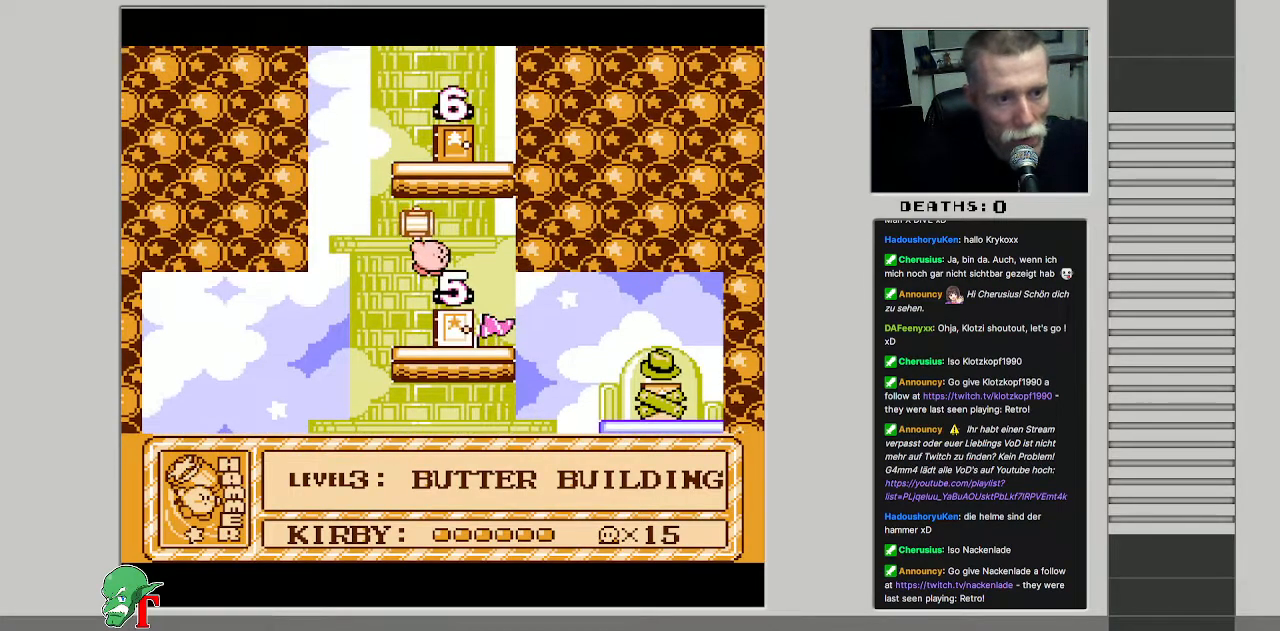
{"buttons": ["DPAD_UP"], "events": [[133, "DPAD_RIGHT", "up"]]}
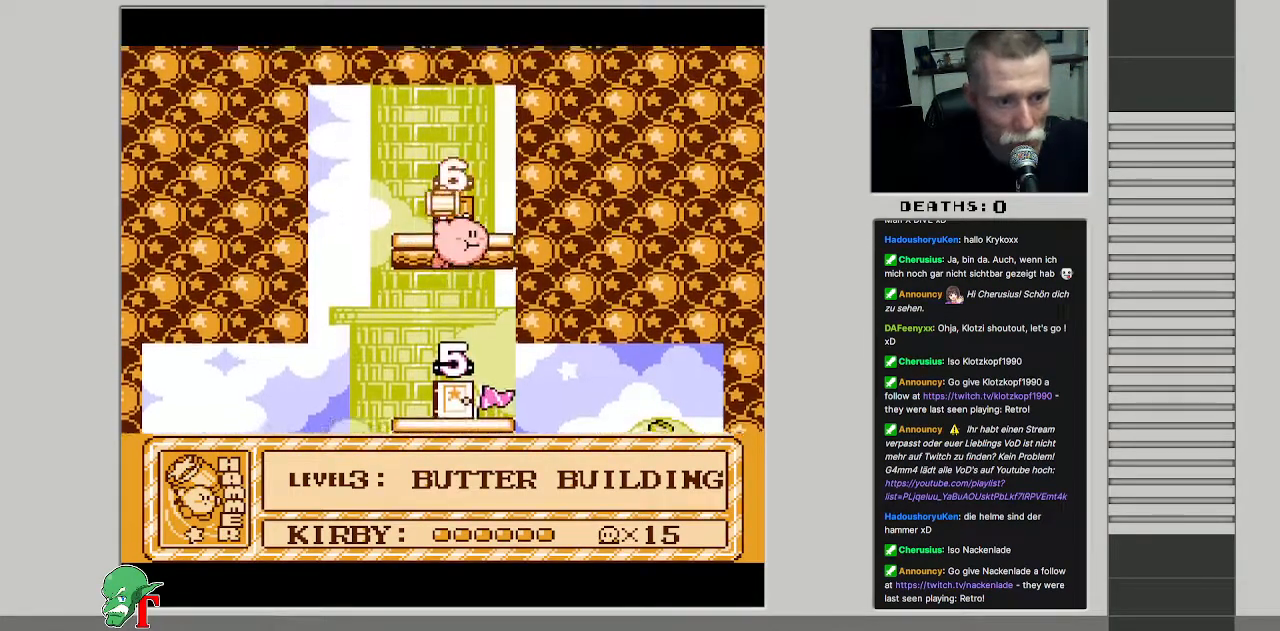
{"buttons": [], "events": [[333, "DPAD_UP", "up"]]}
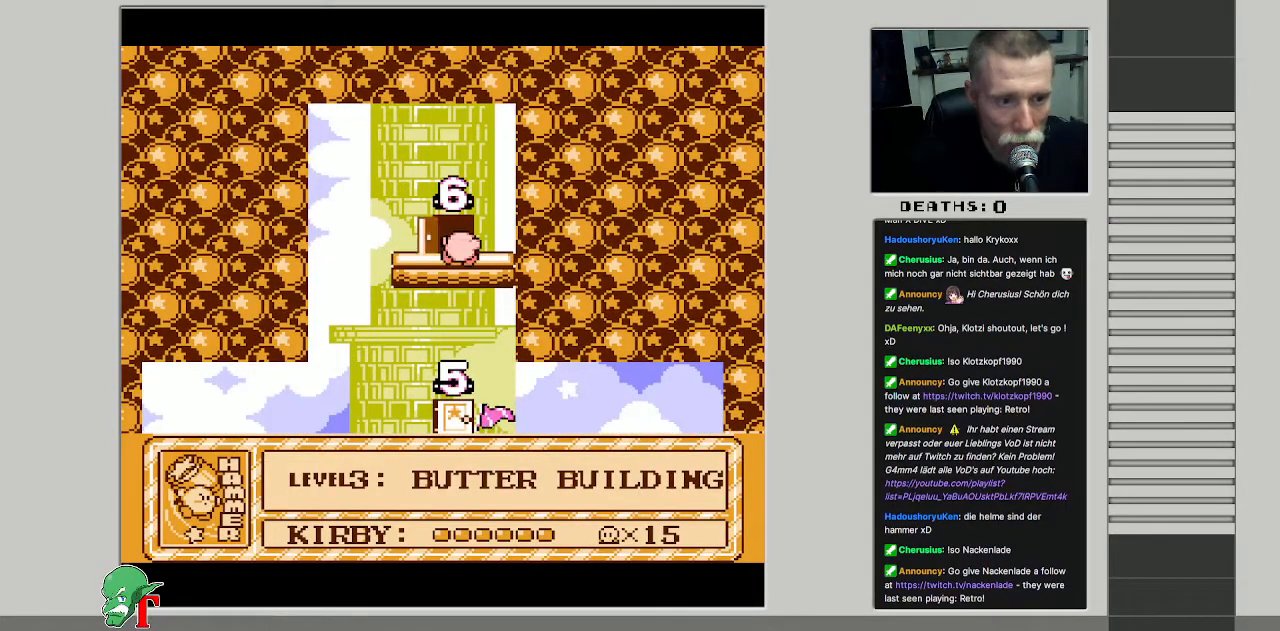
{"buttons": [], "events": []}
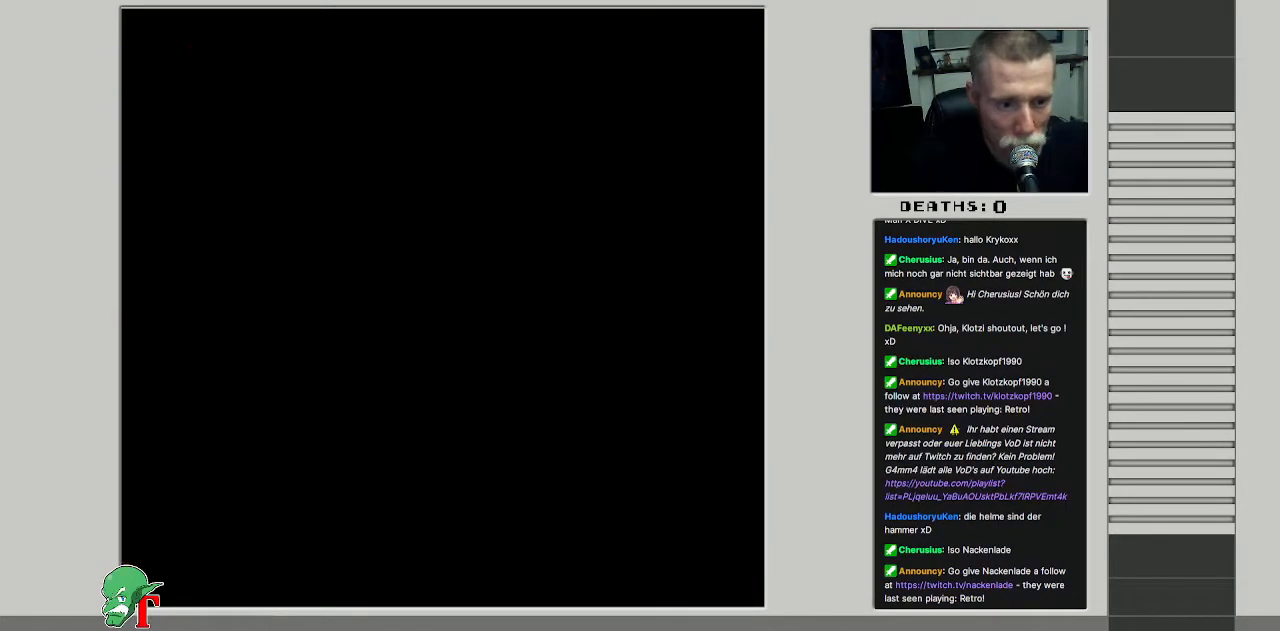
{"buttons": [], "events": []}
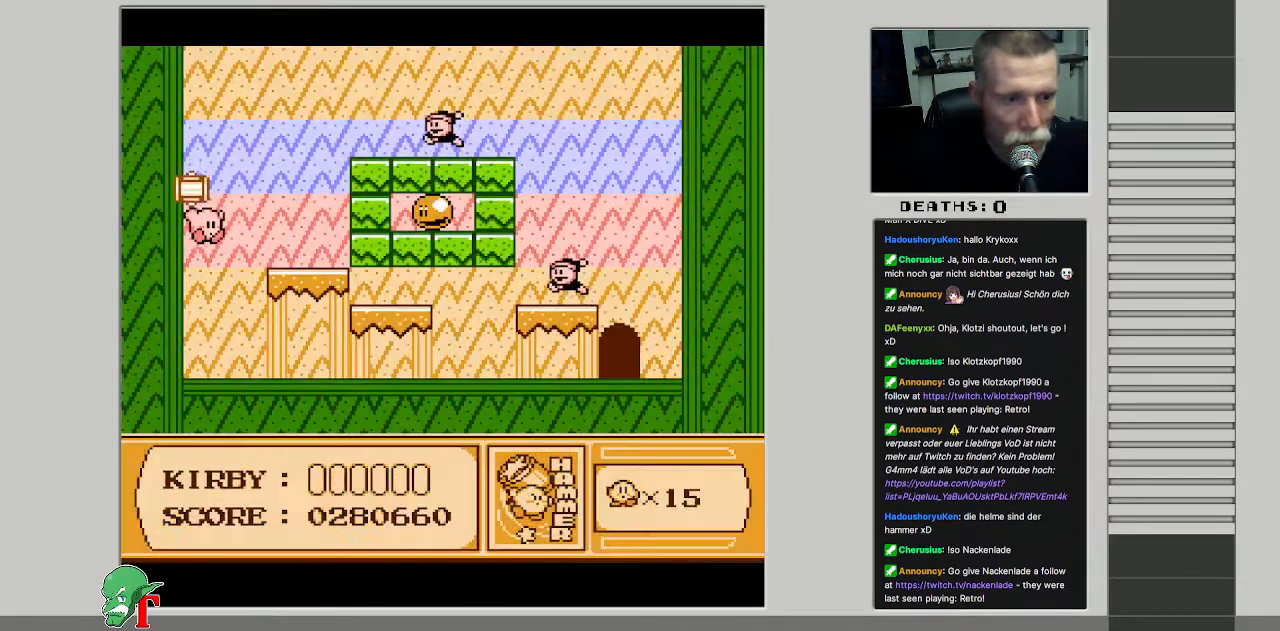
{"buttons": ["DPAD_RIGHT"], "events": [[467, "DPAD_RIGHT", "down"]]}
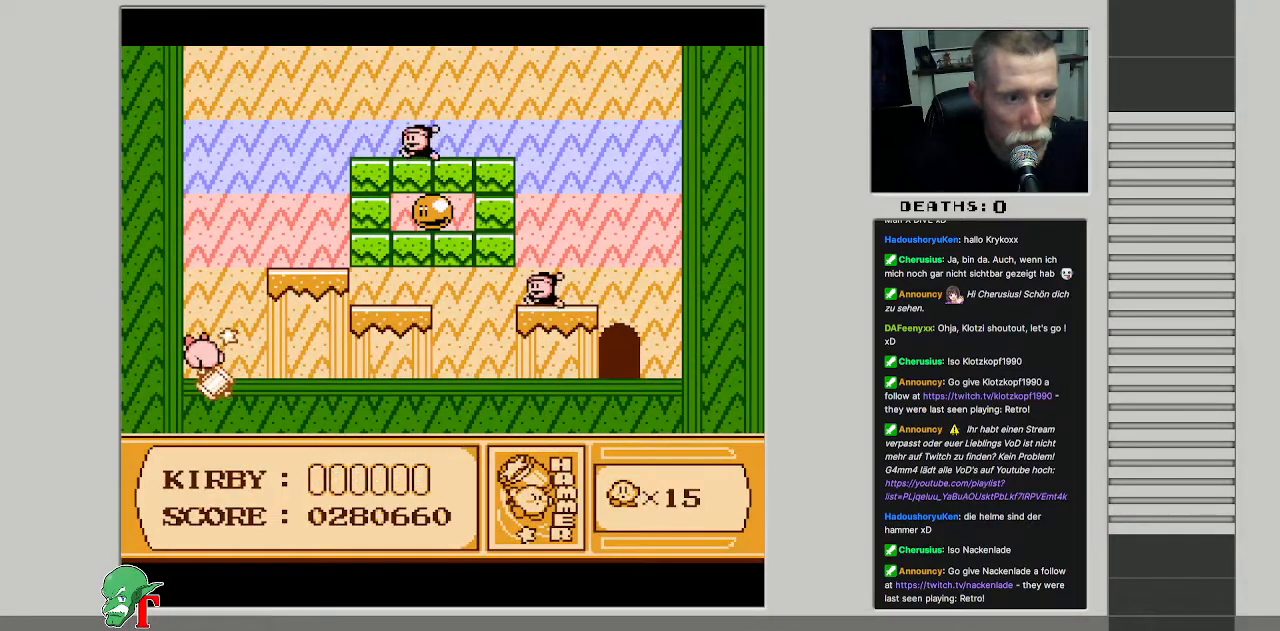
{"buttons": ["DPAD_RIGHT"], "events": [[117, "DPAD_RIGHT", "up"], [267, "DPAD_RIGHT", "down"]]}
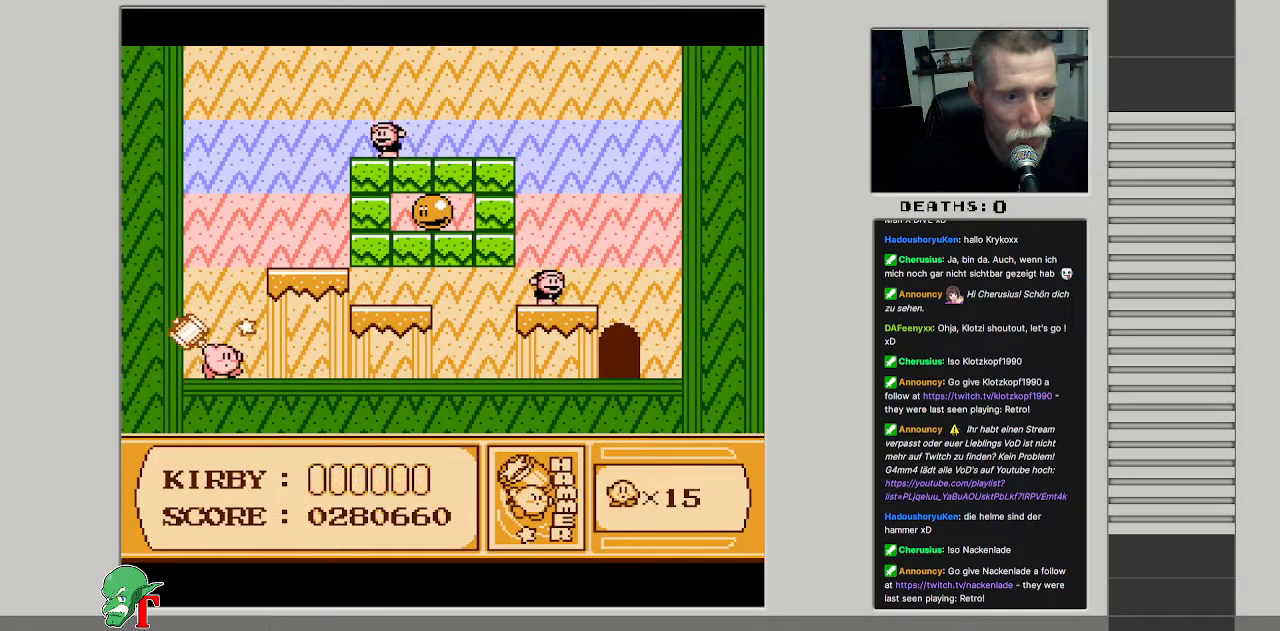
{"buttons": [], "events": [[267, "DPAD_RIGHT", "up"], [400, "DPAD_RIGHT", "down"], [500, "DPAD_RIGHT", "up"]]}
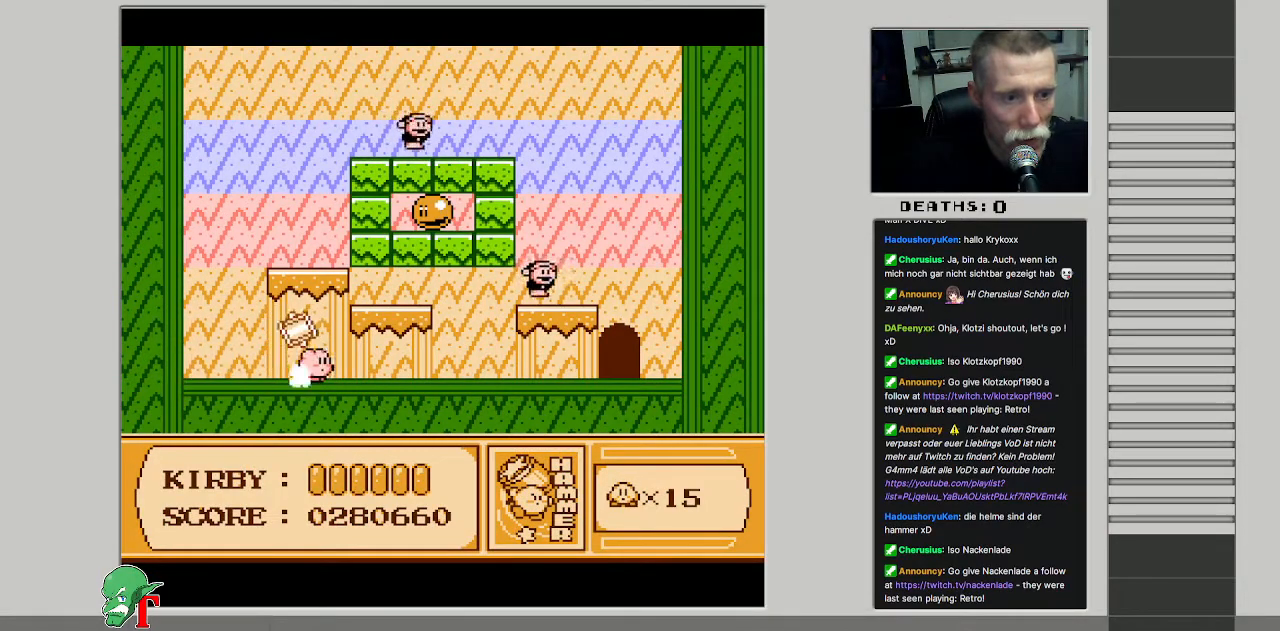
{"buttons": ["A", "B"], "events": [[67, "DPAD_RIGHT", "down"], [400, "A", "down"], [450, "DPAD_RIGHT", "up"], [483, "B", "down"]]}
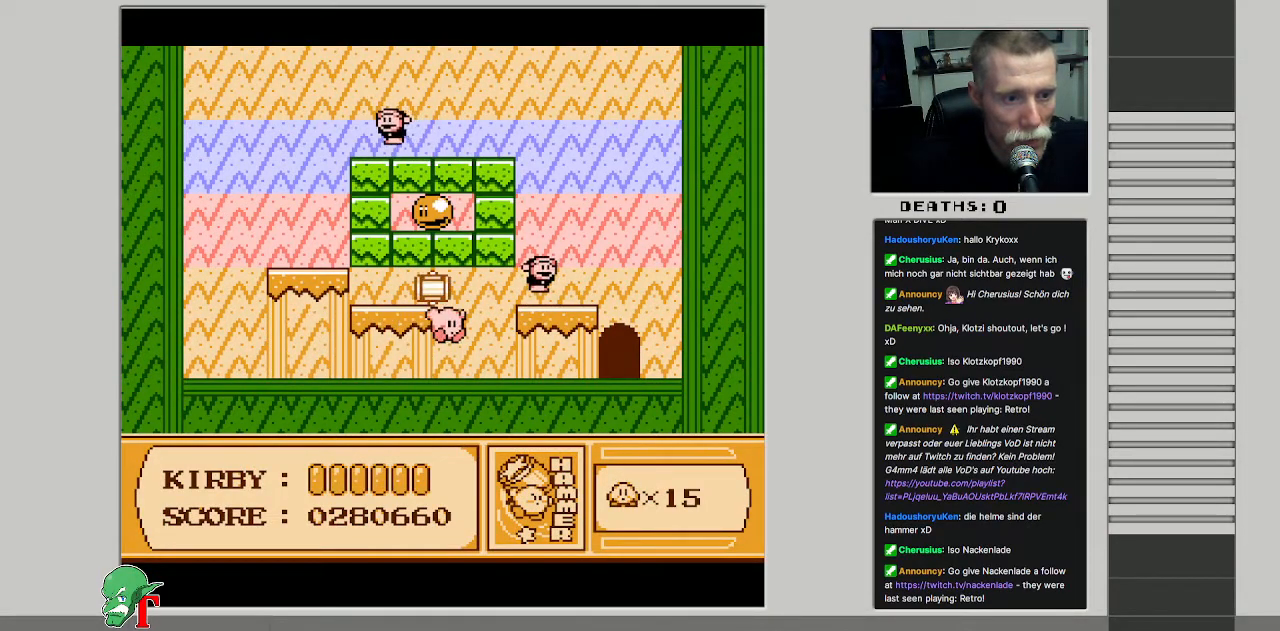
{"buttons": ["B"], "events": [[50, "A", "up"], [133, "B", "up"], [200, "DPAD_RIGHT", "down"], [217, "B", "down"], [333, "B", "up"], [350, "DPAD_RIGHT", "up"], [400, "B", "down"]]}
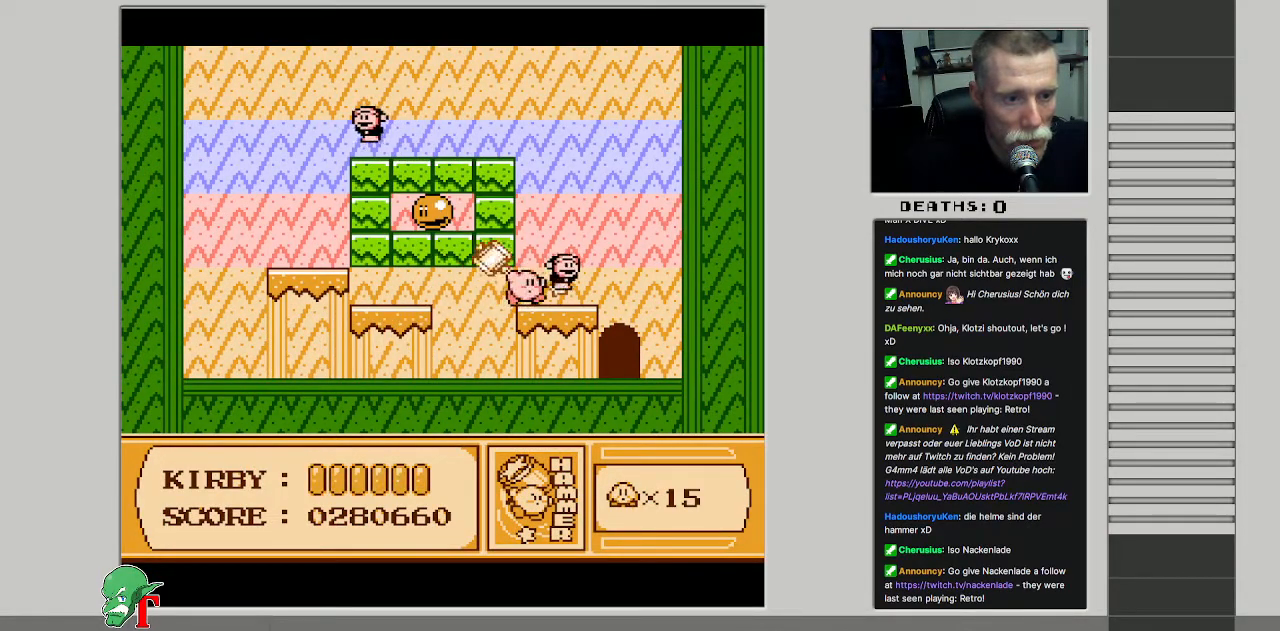
{"buttons": ["DPAD_RIGHT"], "events": [[33, "B", "up"], [67, "B", "down"], [217, "B", "up"], [383, "DPAD_RIGHT", "down"]]}
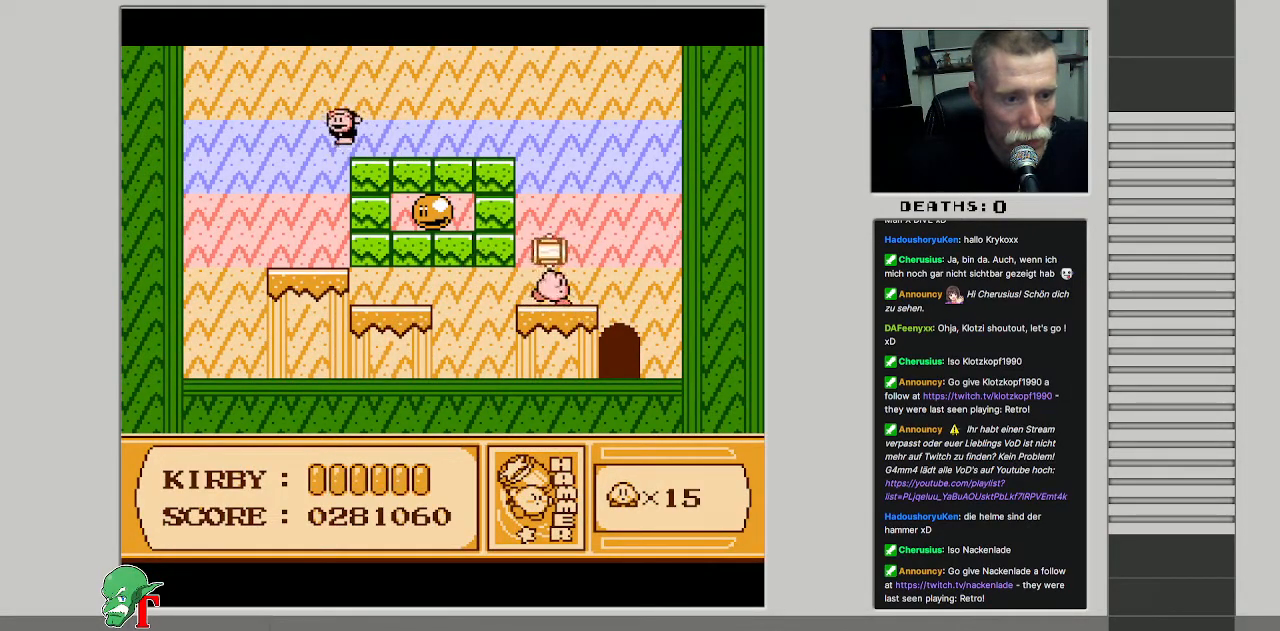
{"buttons": ["DPAD_LEFT"], "events": [[367, "DPAD_RIGHT", "up"], [400, "DPAD_LEFT", "down"]]}
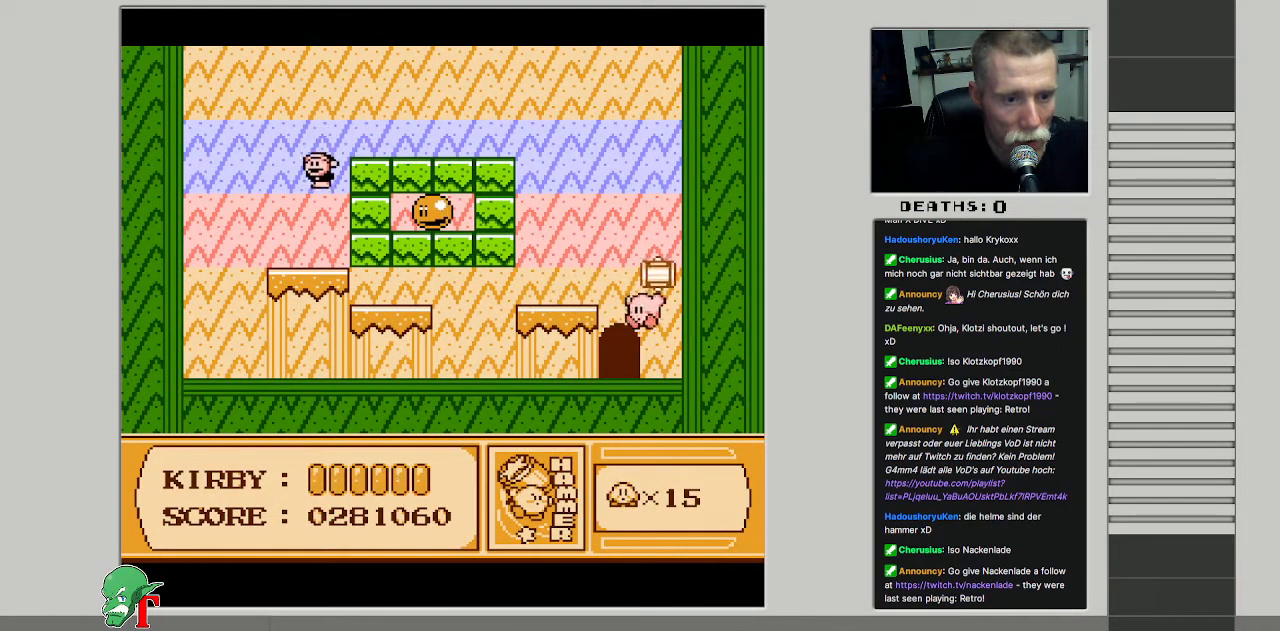
{"buttons": ["DPAD_UP"], "events": [[350, "DPAD_UP", "down"], [367, "DPAD_LEFT", "up"]]}
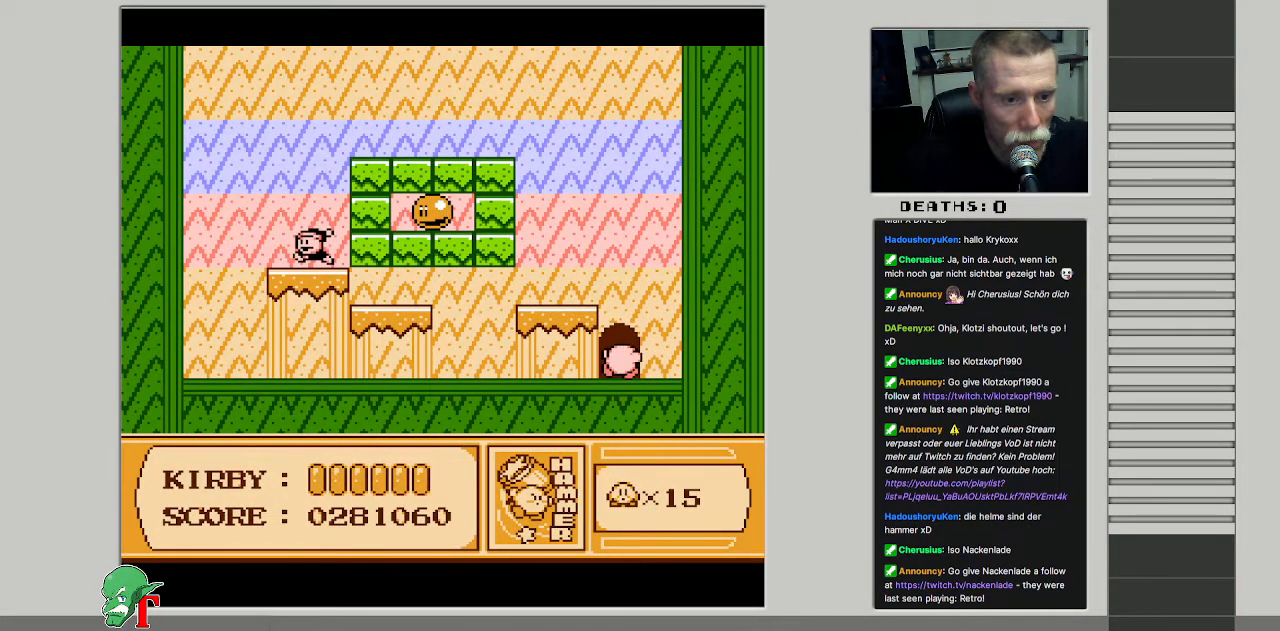
{"buttons": [], "events": [[100, "DPAD_UP", "up"]]}
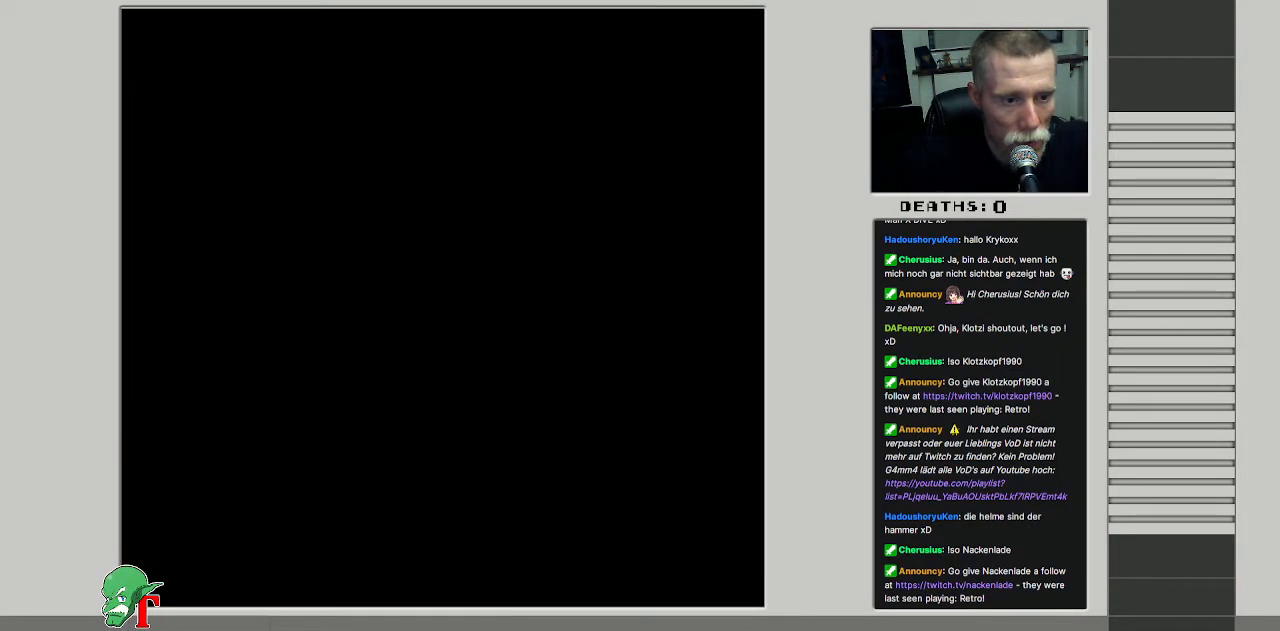
{"buttons": [], "events": []}
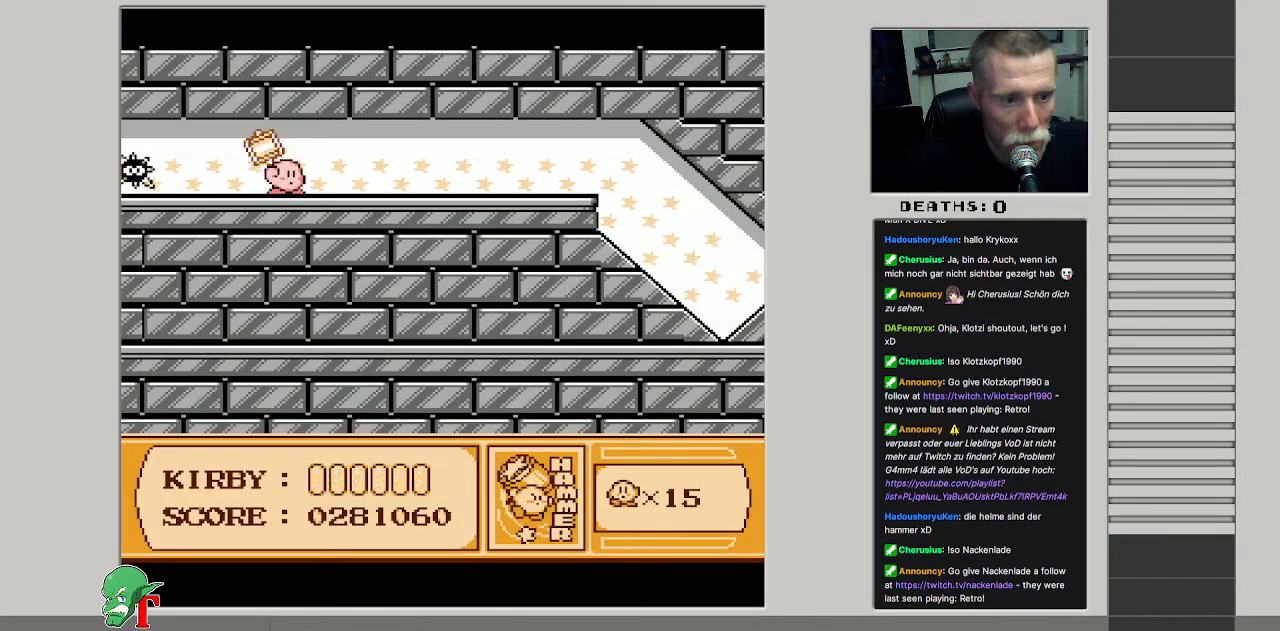
{"buttons": ["DPAD_RIGHT"], "events": [[183, "DPAD_RIGHT", "down"], [250, "DPAD_RIGHT", "up"], [500, "DPAD_RIGHT", "down"]]}
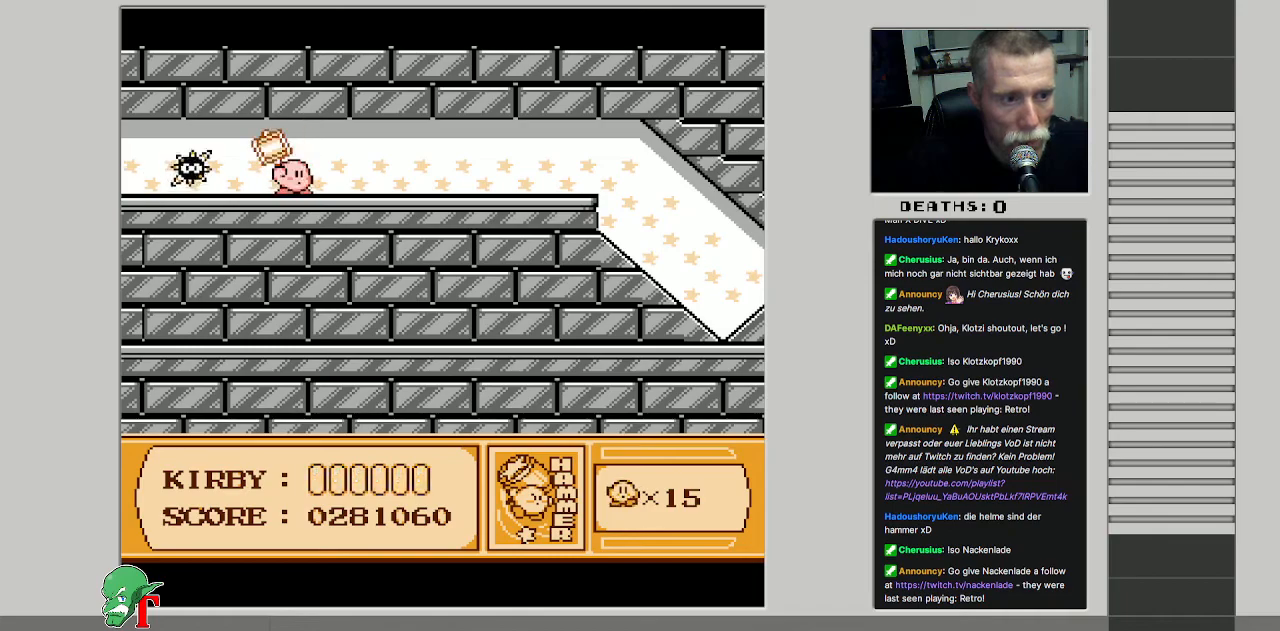
{"buttons": ["DPAD_RIGHT"], "events": [[200, "DPAD_RIGHT", "up"], [300, "DPAD_RIGHT", "down"]]}
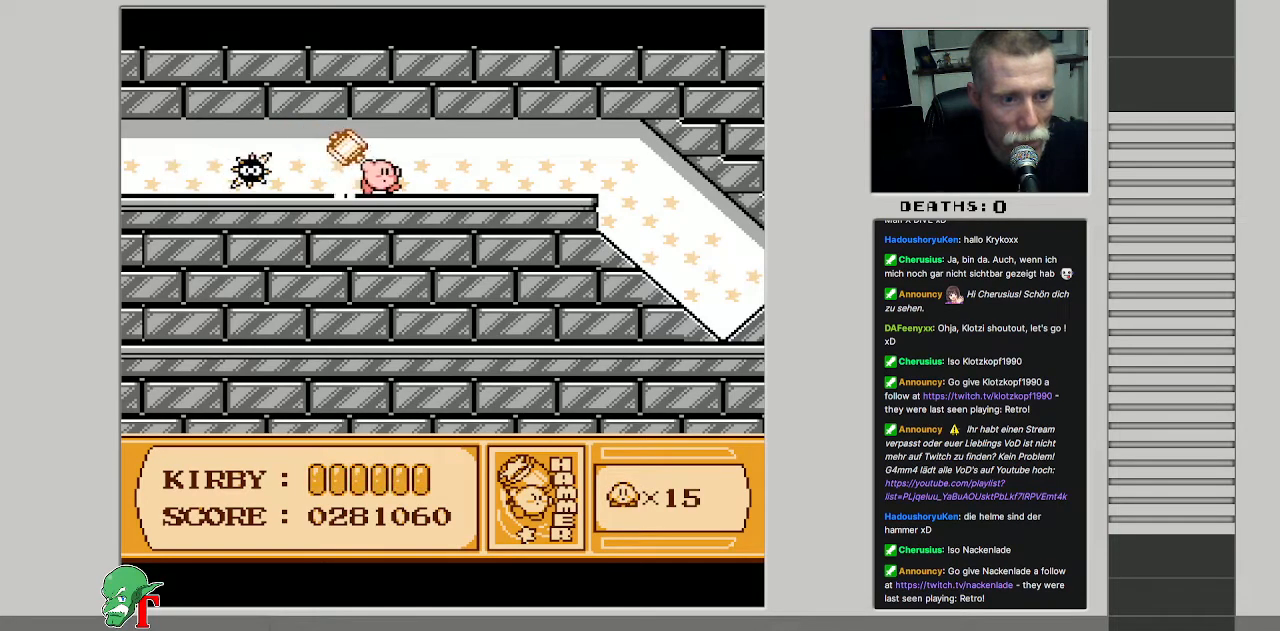
{"buttons": ["DPAD_RIGHT"], "events": []}
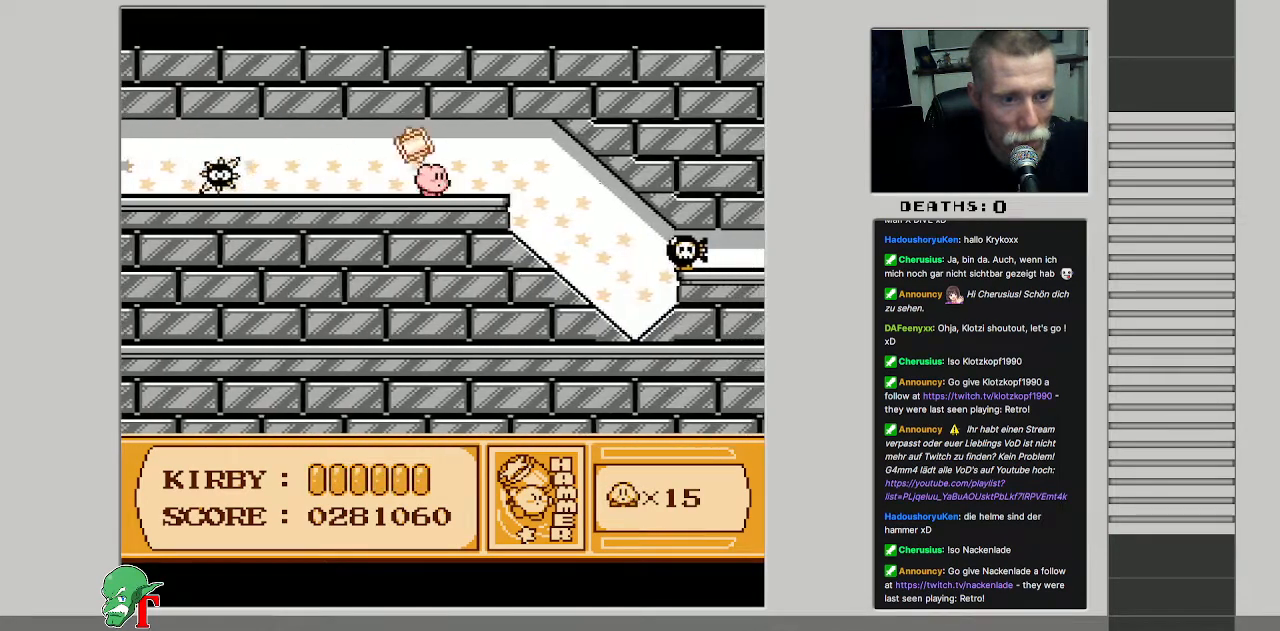
{"buttons": [], "events": [[250, "DPAD_RIGHT", "up"]]}
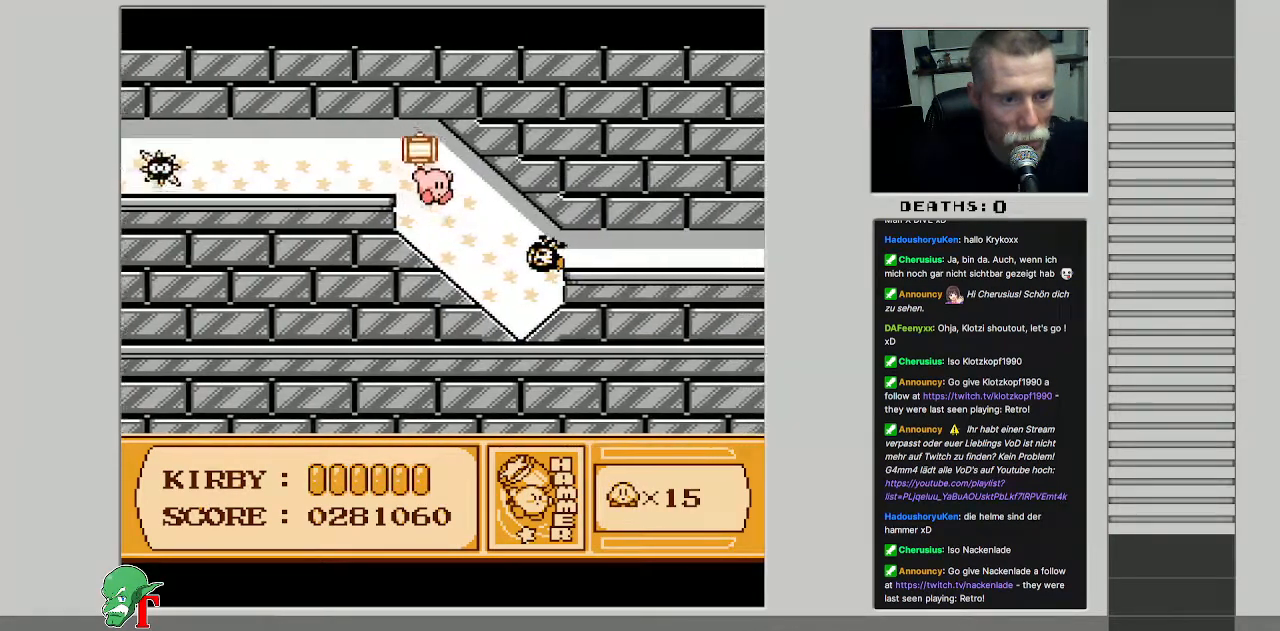
{"buttons": [], "events": [[133, "DPAD_RIGHT", "down"], [233, "B", "down"], [350, "DPAD_RIGHT", "up"], [367, "B", "up"], [417, "B", "down"], [500, "B", "up"]]}
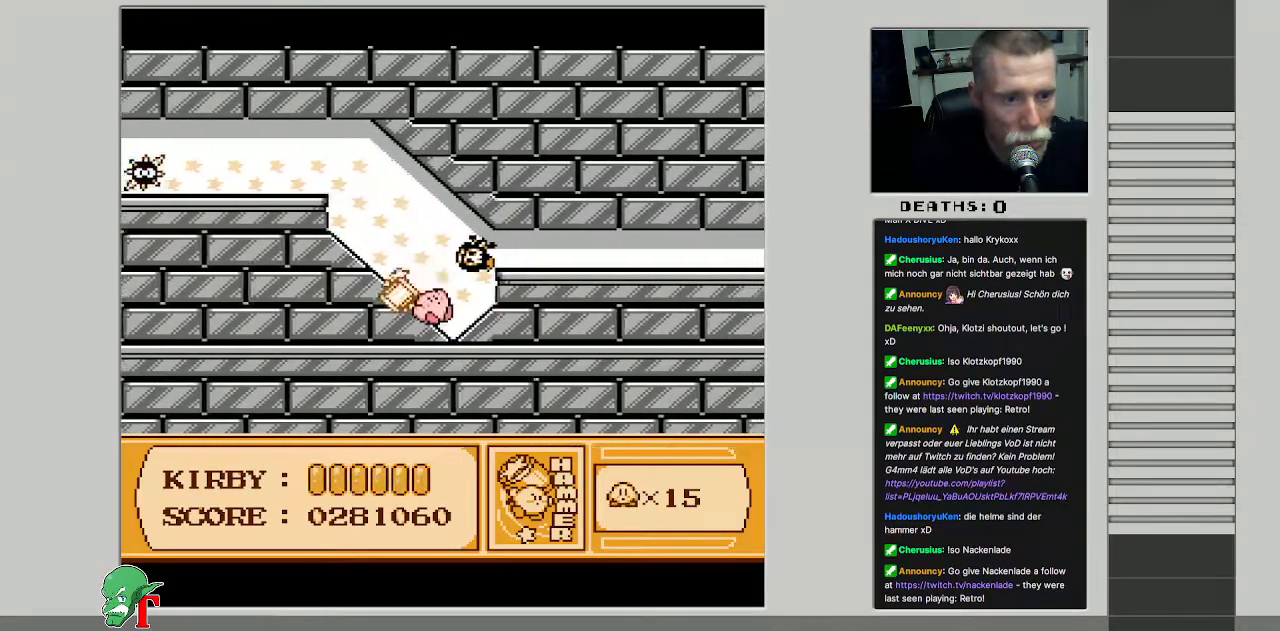
{"buttons": [], "events": [[83, "B", "down"], [200, "B", "up"], [250, "B", "down"], [350, "B", "up"], [400, "B", "down"], [500, "B", "up"]]}
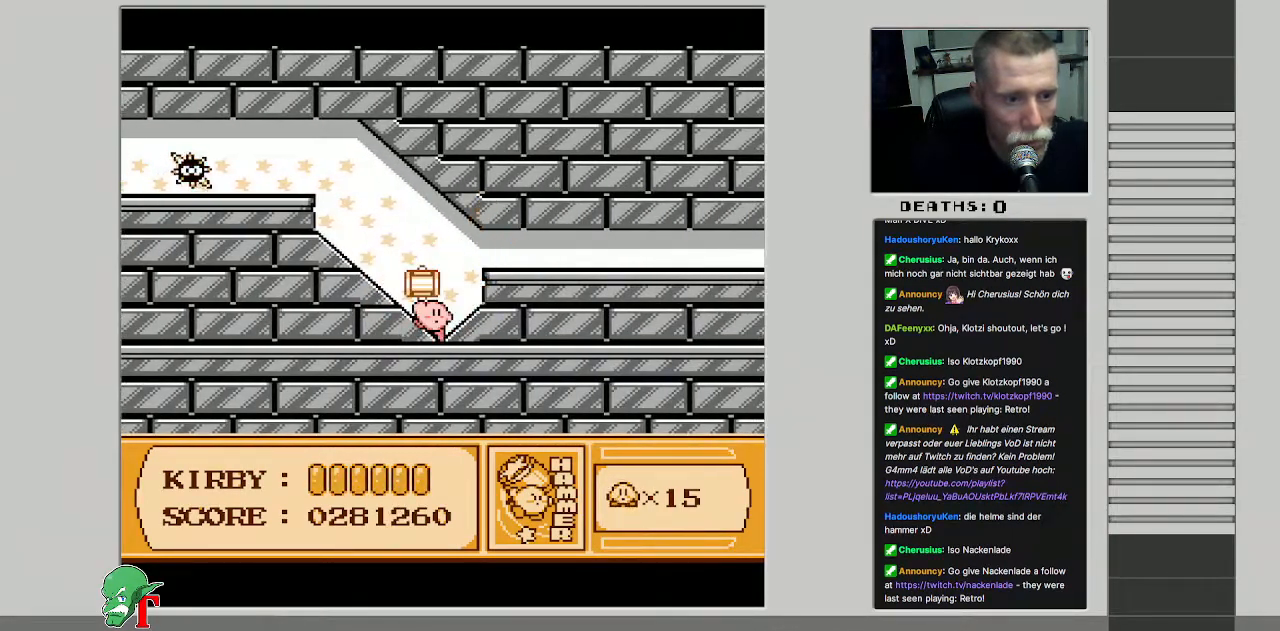
{"buttons": ["A", "DPAD_RIGHT"], "events": [[83, "DPAD_RIGHT", "down"], [283, "A", "down"]]}
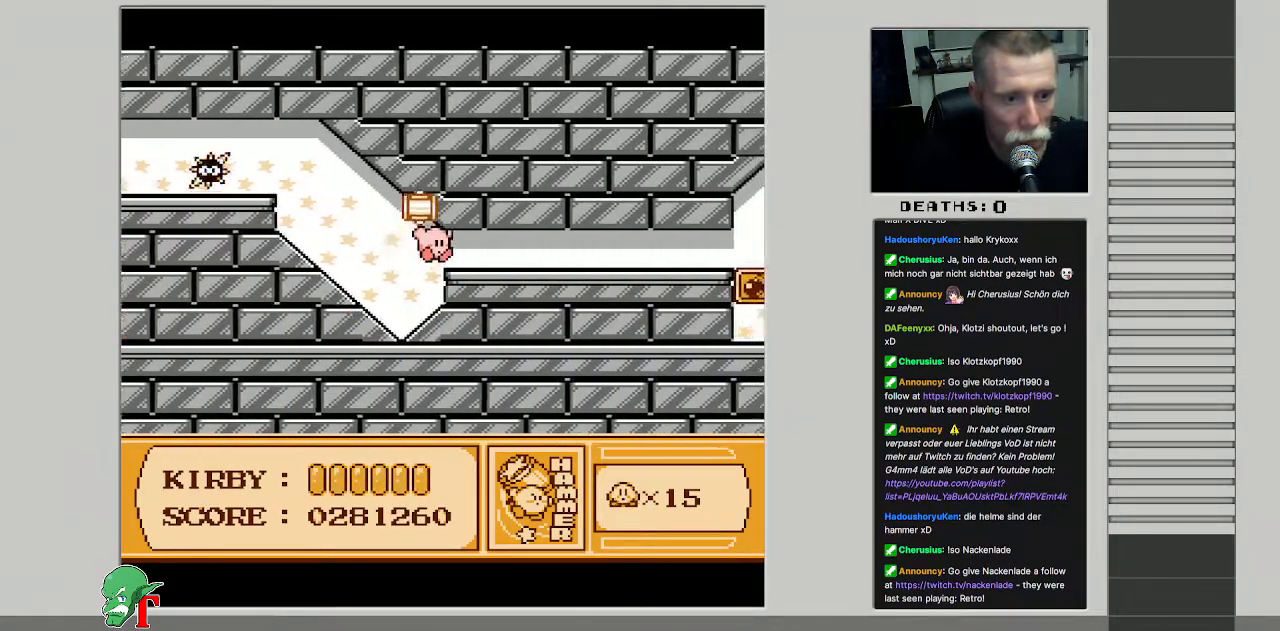
{"buttons": ["DPAD_RIGHT"], "events": [[17, "A", "up"], [317, "DPAD_RIGHT", "up"], [433, "DPAD_RIGHT", "down"]]}
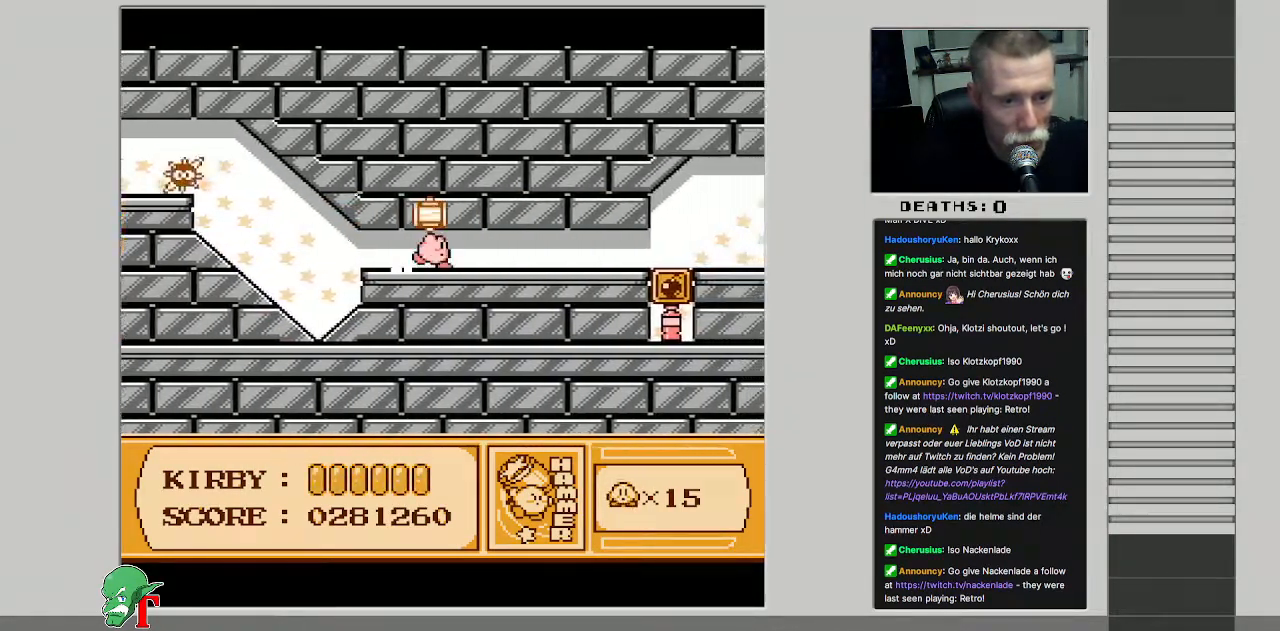
{"buttons": ["DPAD_RIGHT"], "events": [[33, "DPAD_RIGHT", "up"], [100, "DPAD_RIGHT", "down"]]}
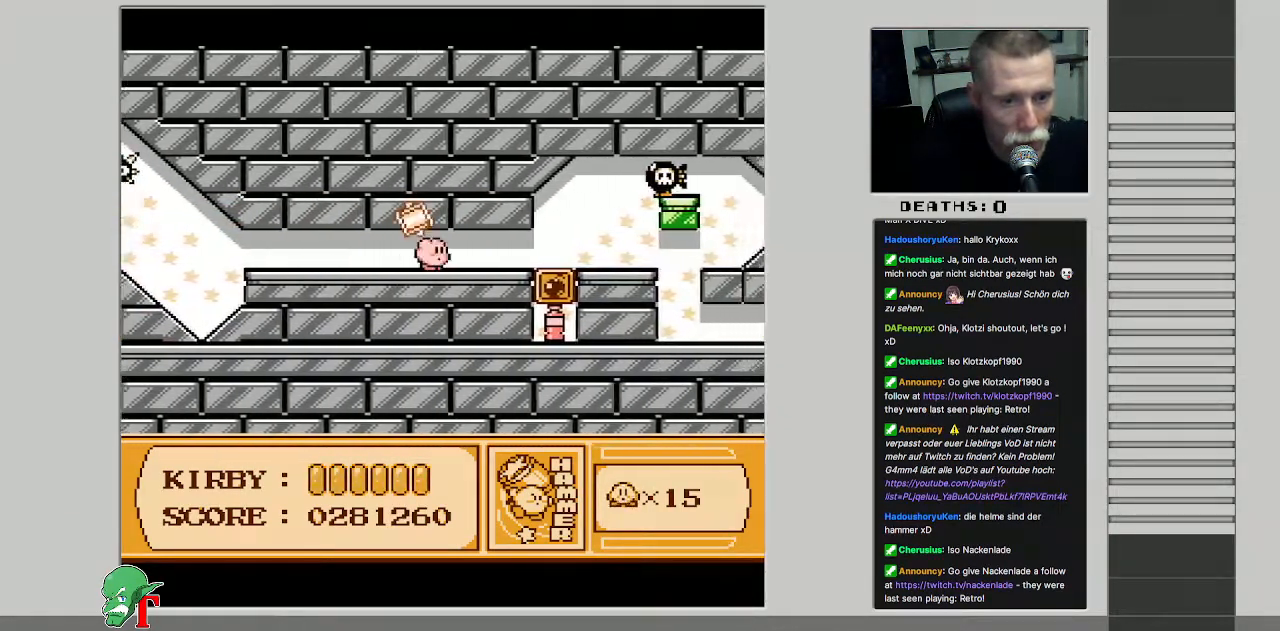
{"buttons": ["B"], "events": [[133, "B", "down"], [283, "B", "up"], [400, "B", "down"], [400, "DPAD_RIGHT", "up"]]}